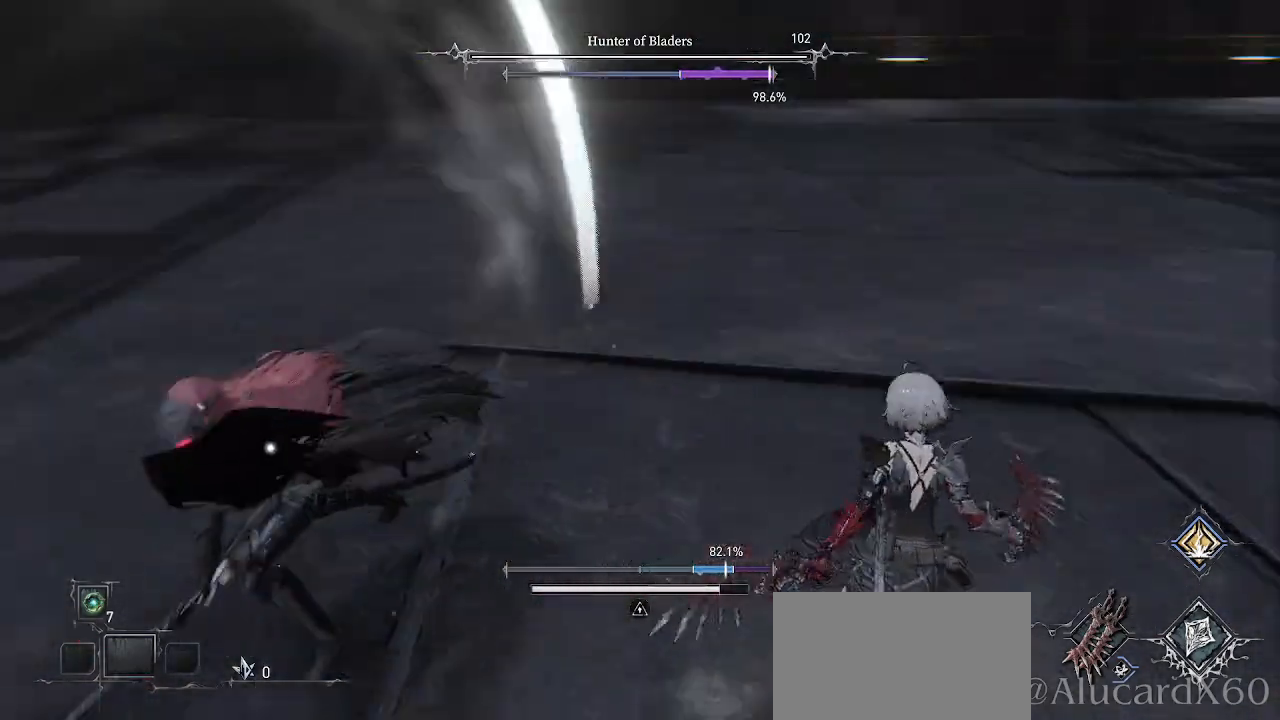
Gameplay with a controller (PlayStation layout); each line is a JSON object with the inputs held at the frame after it. "events" lists button and stick changes between this image and that frame as [ms after this image, input, new state], when the widget could be followed in between. Not read: L3.
{"buttons": ["R1", "R2"], "left_stick": "center", "right_stick": "center", "events": [[167, "R1", "down"], [167, "R2", "down"], [317, "R1", "up"], [317, "R2", "up"], [450, "R1", "down"], [450, "R2", "down"], [450, "left_stick", "center"]]}
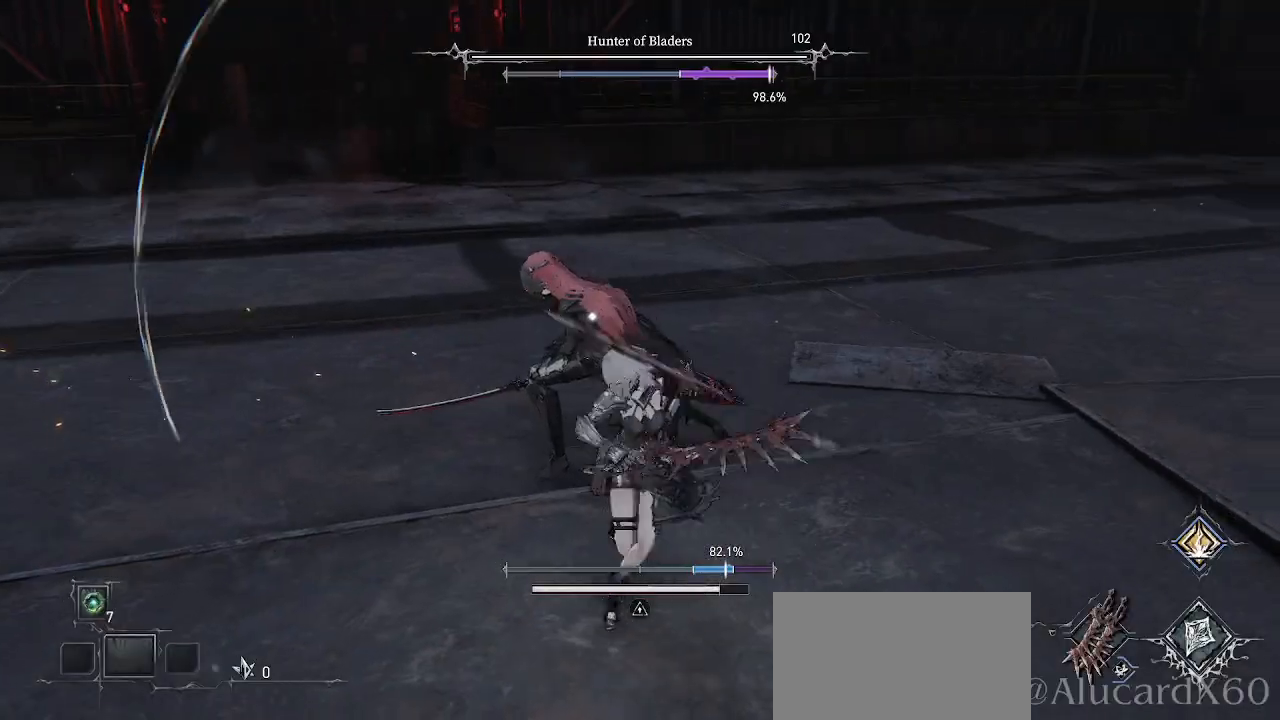
{"buttons": [], "left_stick": "center", "right_stick": "center", "events": [[83, "R1", "up"], [83, "R2", "up"], [183, "R1", "down"], [183, "R2", "down"], [300, "R1", "up"], [300, "R2", "up"], [417, "R1", "down"], [417, "R2", "down"], [500, "R1", "up"], [500, "R2", "up"]]}
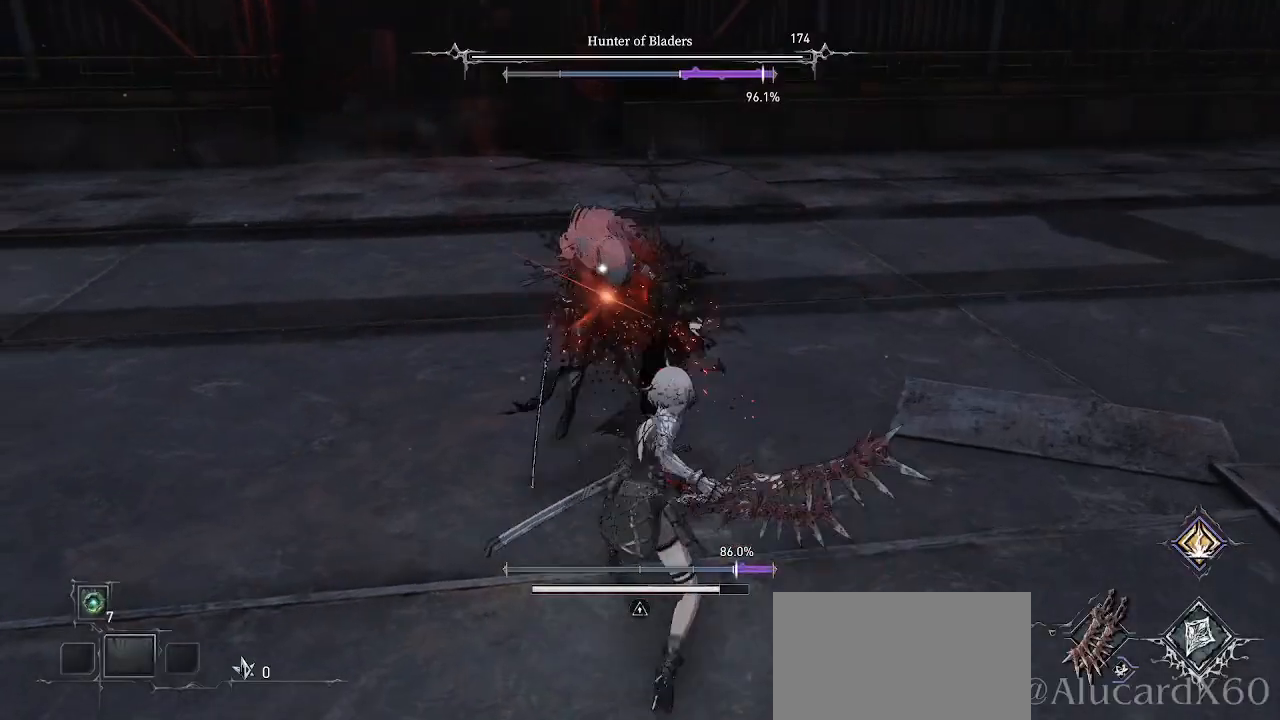
{"buttons": [], "left_stick": "center", "right_stick": "center", "events": [[117, "R1", "down"], [117, "R2", "down"], [233, "R1", "up"], [233, "R2", "up"], [350, "R1", "down"], [350, "R2", "down"], [467, "R1", "up"], [467, "R2", "up"]]}
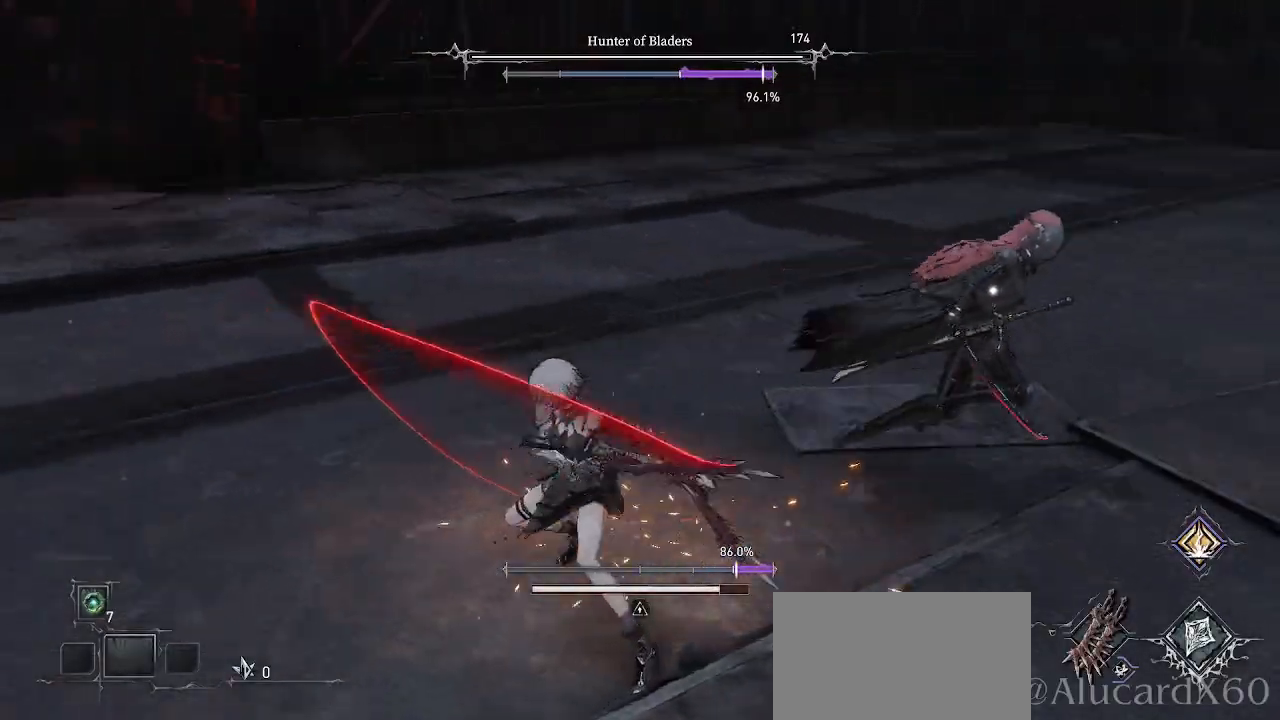
{"buttons": [], "left_stick": "up-right", "right_stick": "center", "events": [[33, "left_stick", "up-right"]]}
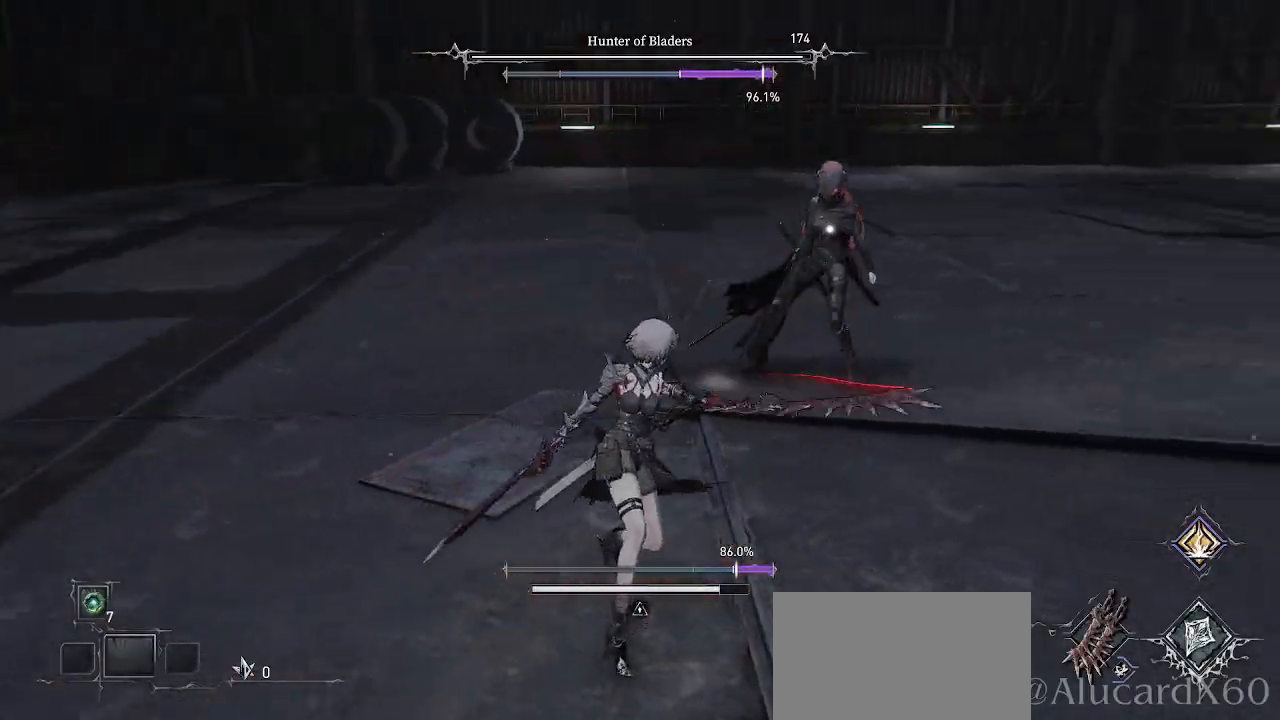
{"buttons": [], "left_stick": "right", "right_stick": "center", "events": [[133, "left_stick", "right"]]}
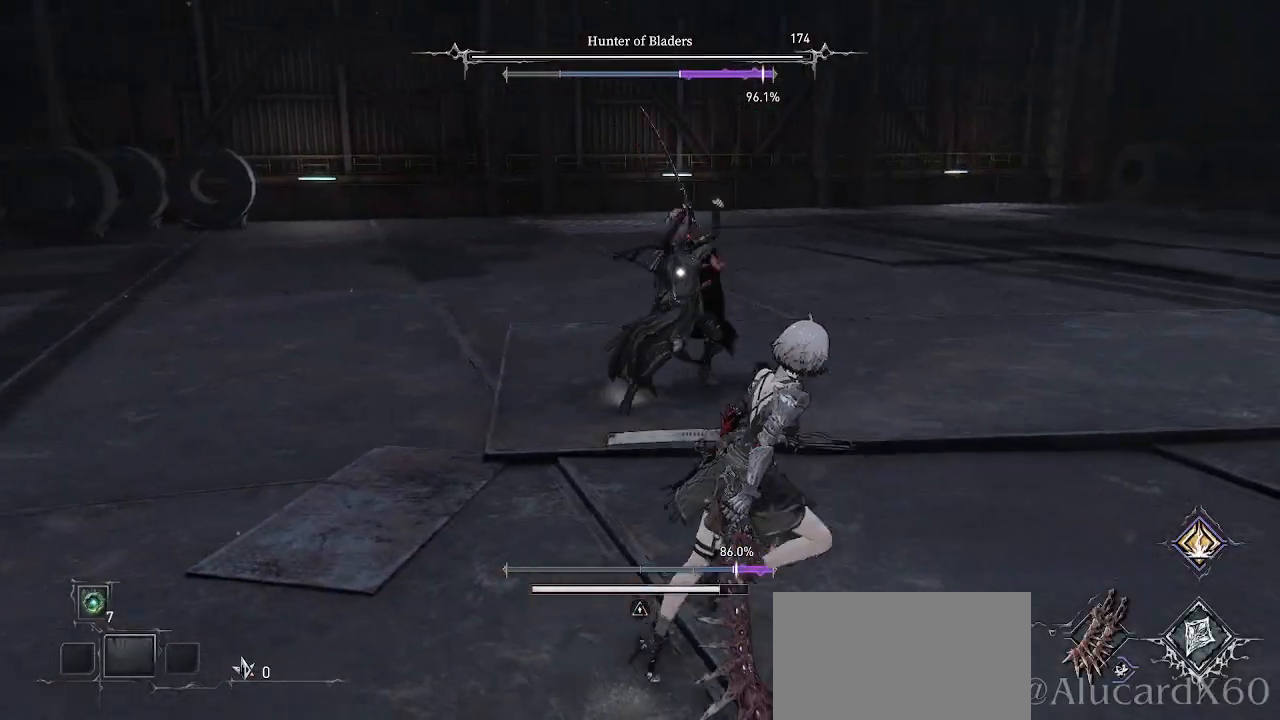
{"buttons": [], "left_stick": "up", "right_stick": "center", "events": [[233, "left_stick", "up-right"], [333, "CIRCLE", "down"], [400, "left_stick", "up"], [467, "CIRCLE", "up"]]}
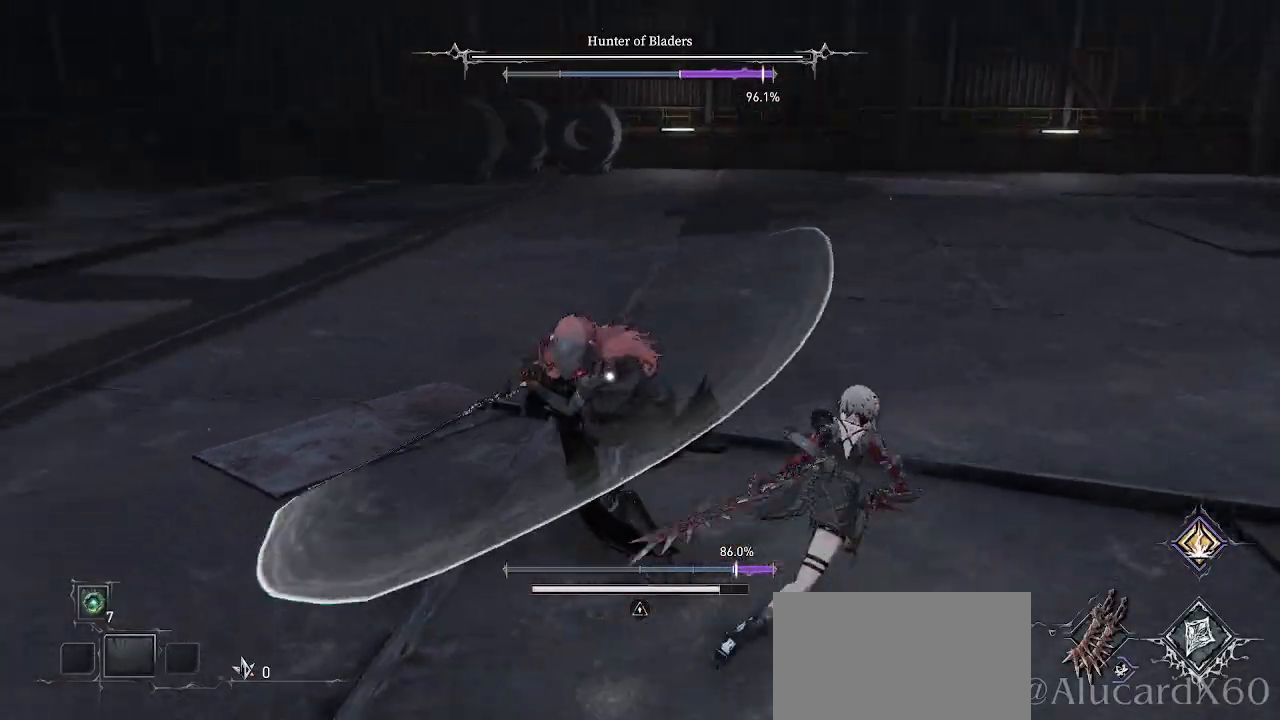
{"buttons": [], "left_stick": "up", "right_stick": "center", "events": [[200, "left_stick", "up-right"], [367, "CIRCLE", "down"], [367, "left_stick", "up"], [500, "CIRCLE", "up"]]}
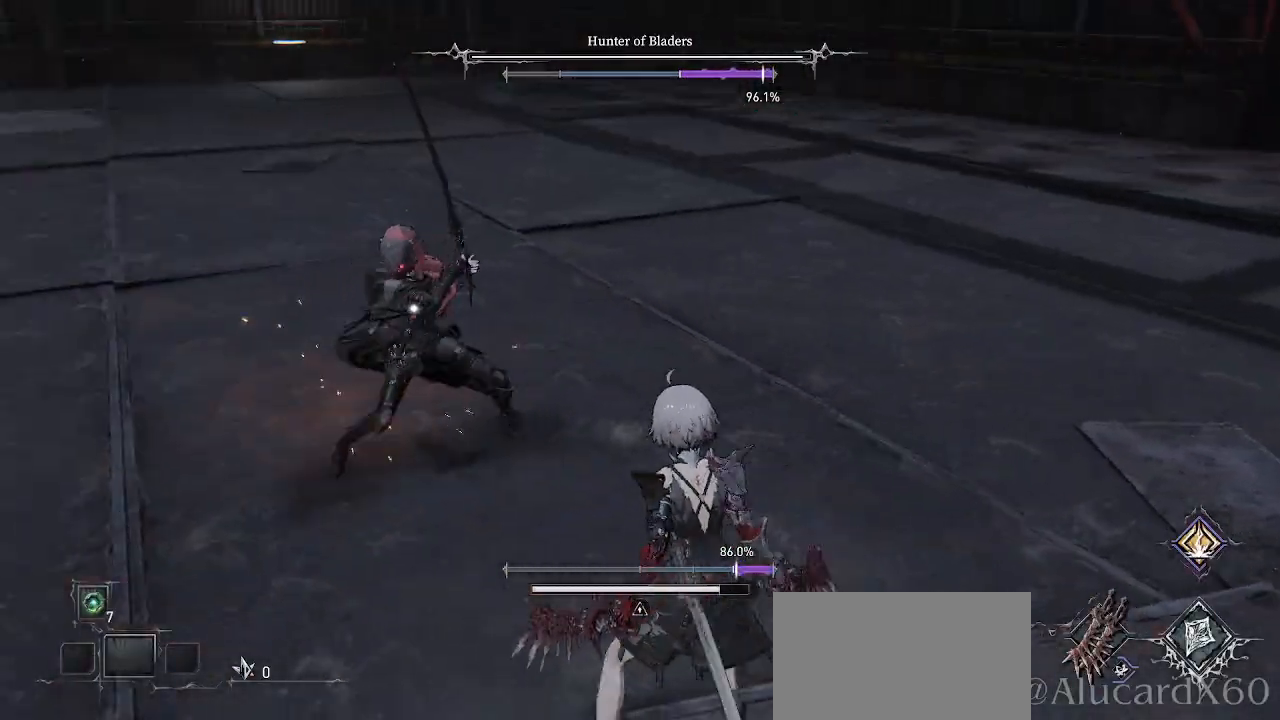
{"buttons": [], "left_stick": "right", "right_stick": "center", "events": [[183, "left_stick", "up-right"], [383, "left_stick", "right"]]}
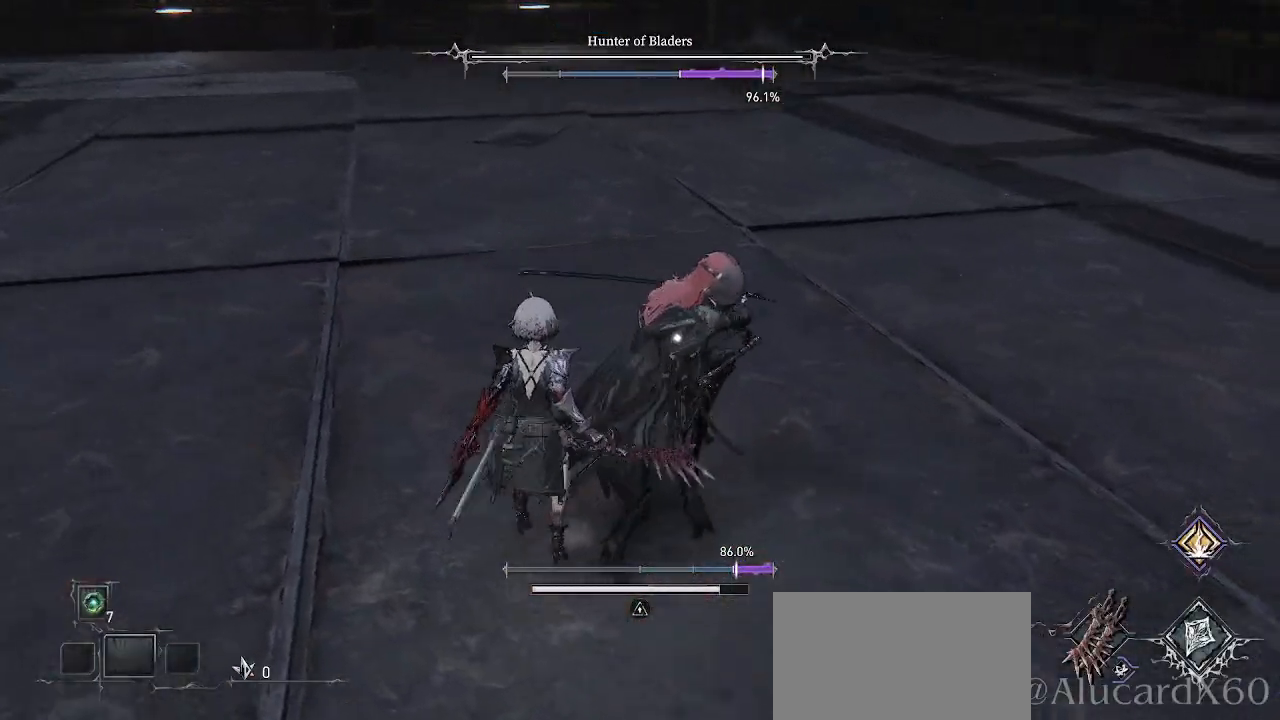
{"buttons": ["L2"], "left_stick": "up-right", "right_stick": "center", "events": [[83, "L2", "down"], [117, "CROSS", "down"], [217, "CROSS", "up"], [267, "CROSS", "down"], [317, "CROSS", "up"], [317, "left_stick", "up-right"]]}
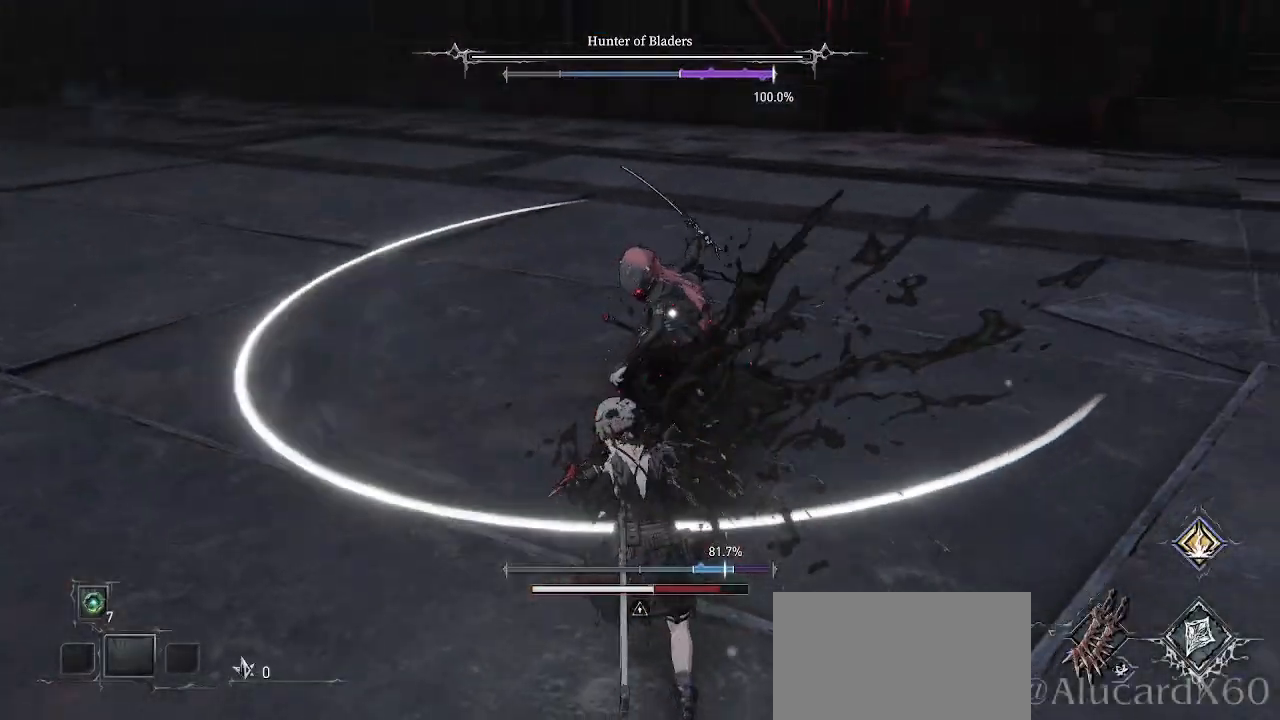
{"buttons": ["R1", "R2"], "left_stick": "up-right", "right_stick": "center", "events": [[100, "L2", "up"], [250, "R1", "down"], [267, "R2", "down"], [350, "R1", "up"], [350, "R2", "up"], [483, "R1", "down"], [483, "R2", "down"]]}
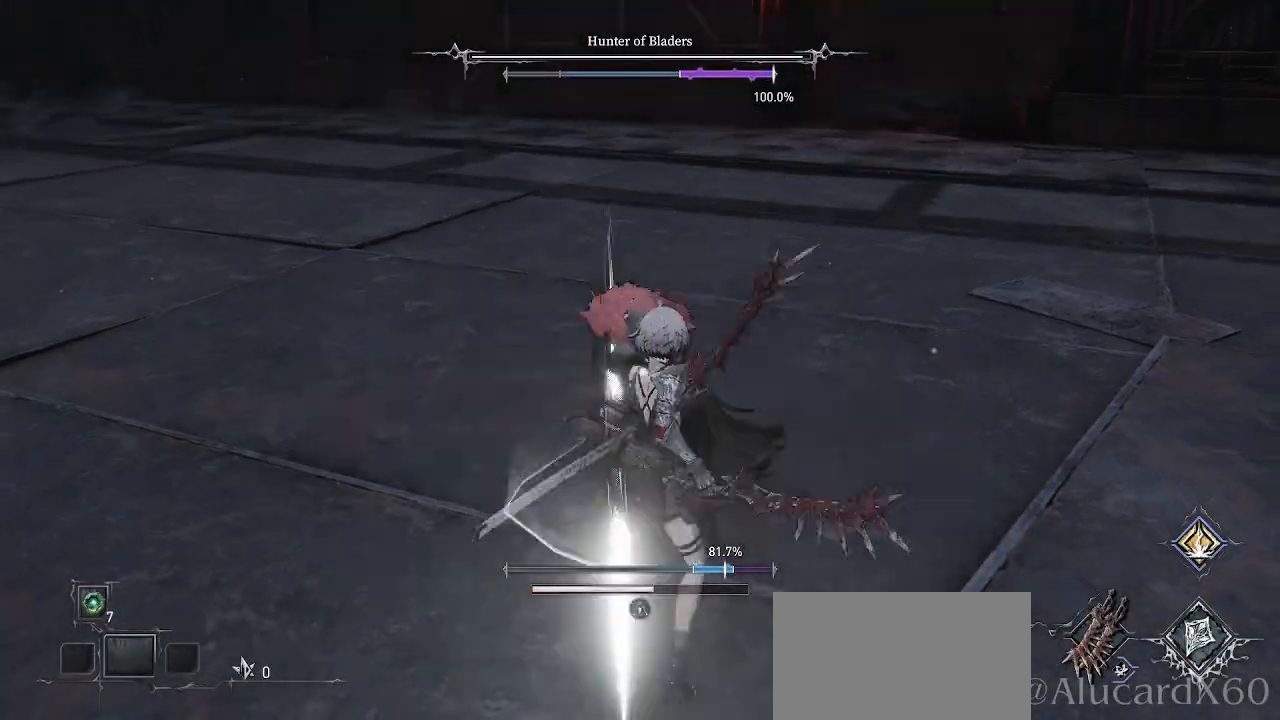
{"buttons": ["CIRCLE"], "left_stick": "down", "right_stick": "center", "events": [[100, "R1", "up"], [100, "R2", "up"], [333, "left_stick", "center"], [450, "left_stick", "down"], [483, "CIRCLE", "down"]]}
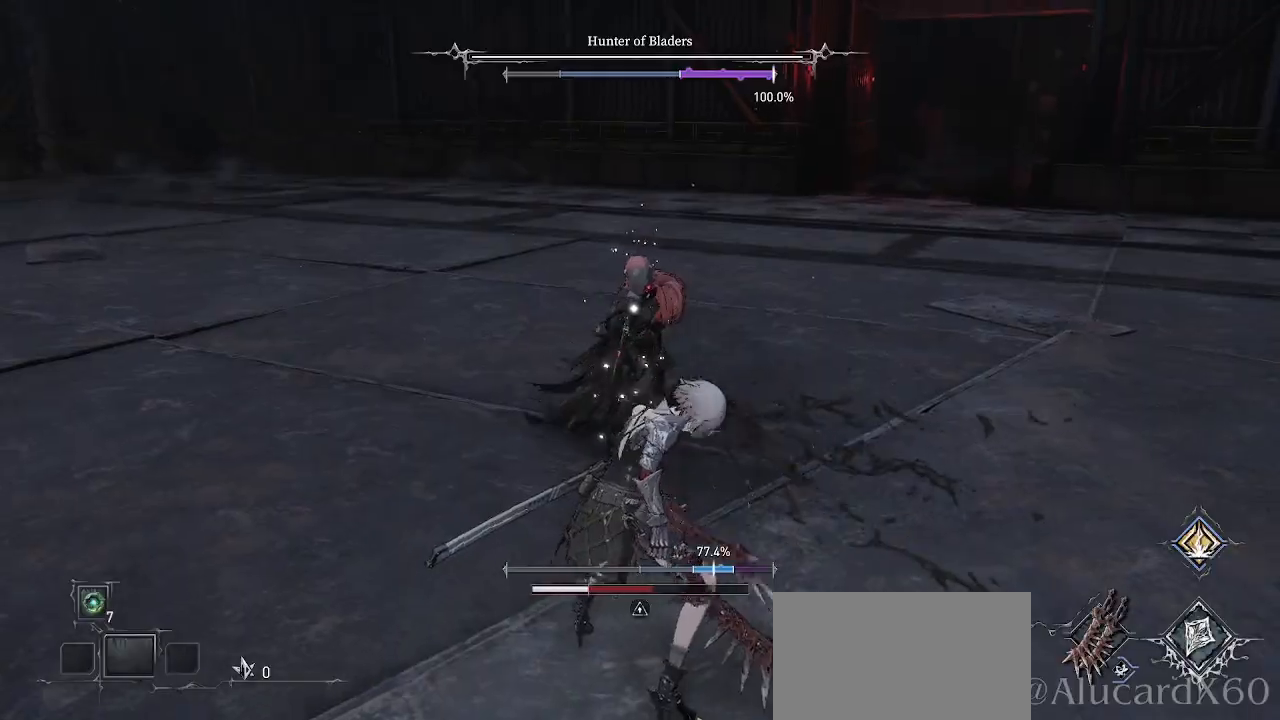
{"buttons": ["R1", "R2"], "left_stick": "up", "right_stick": "center", "events": [[67, "left_stick", "center"], [100, "CIRCLE", "up"], [117, "left_stick", "up"], [400, "R1", "down"], [400, "R2", "down"]]}
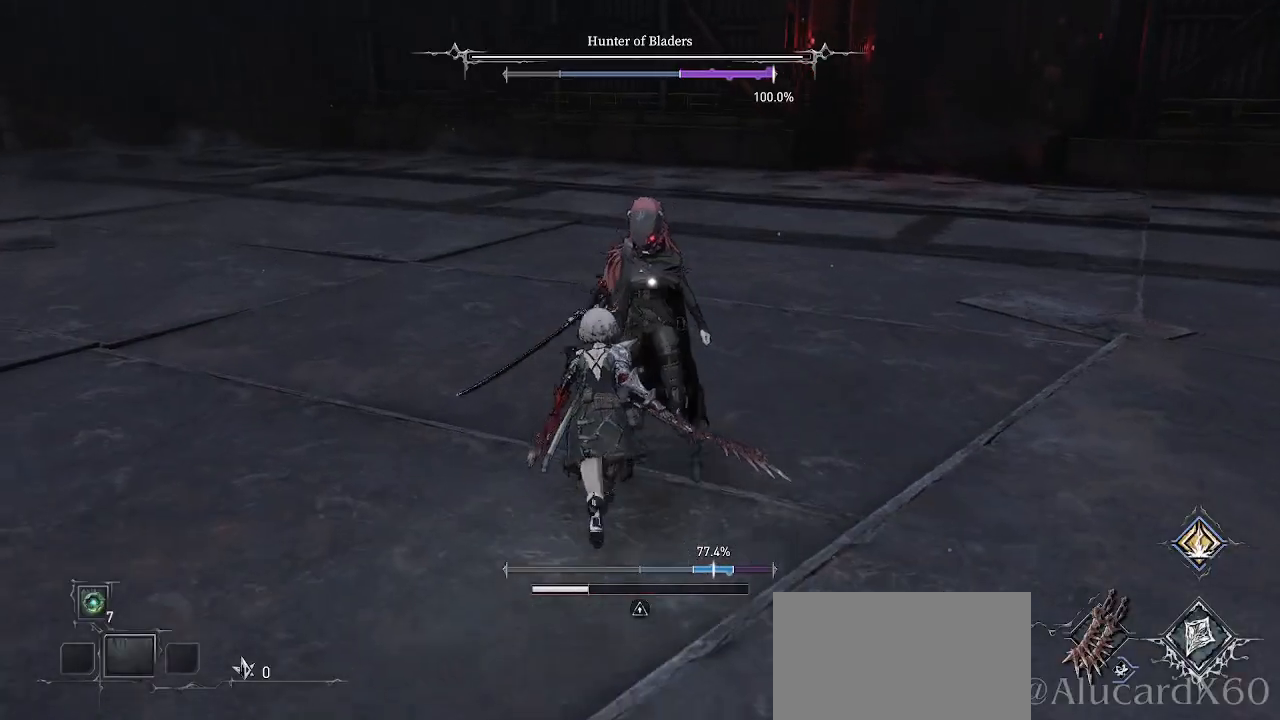
{"buttons": [], "left_stick": "center", "right_stick": "center", "events": [[17, "R1", "up"], [17, "R2", "up"], [117, "R1", "down"], [117, "R2", "down"], [250, "R1", "up"], [250, "R2", "up"], [367, "R1", "down"], [367, "R2", "down"], [450, "left_stick", "center"], [483, "R1", "up"], [483, "R2", "up"]]}
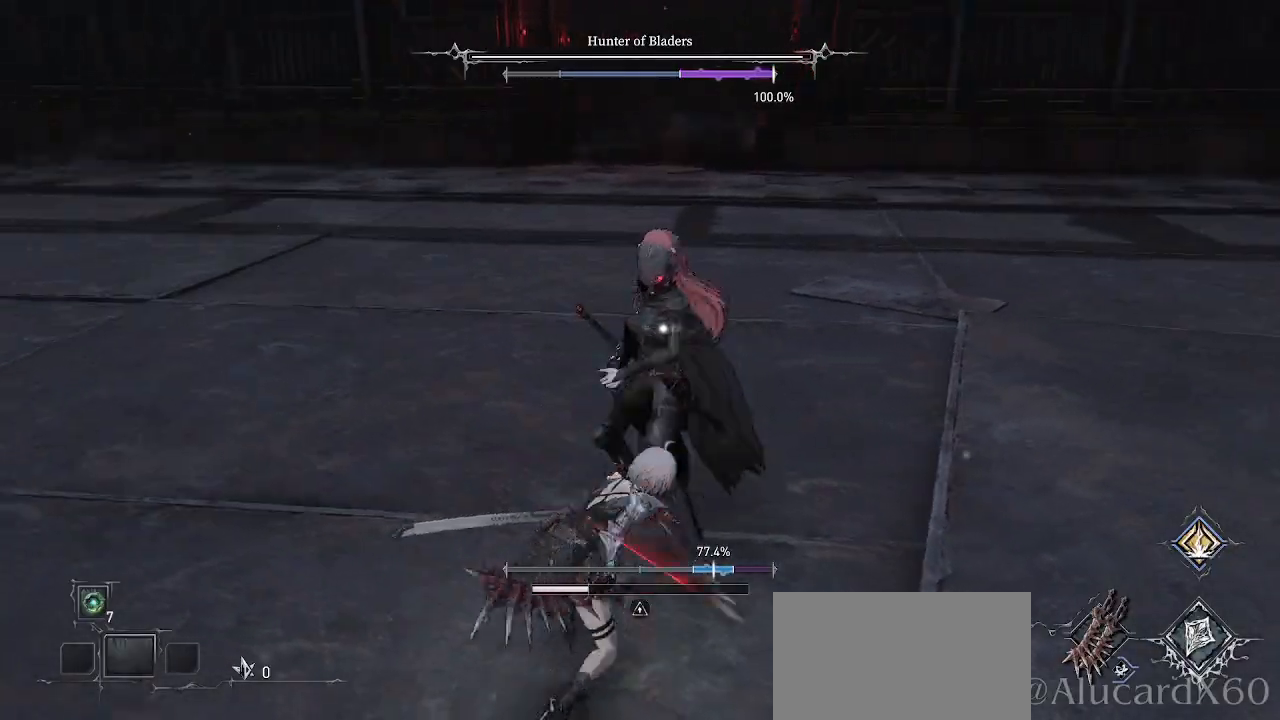
{"buttons": [], "left_stick": "up-right", "right_stick": "center", "events": [[133, "R1", "down"], [133, "R2", "down"], [250, "R1", "up"], [250, "R2", "up"], [317, "left_stick", "up"], [367, "R1", "down"], [367, "R2", "down"], [383, "left_stick", "up-right"], [483, "R1", "up"], [483, "R2", "up"]]}
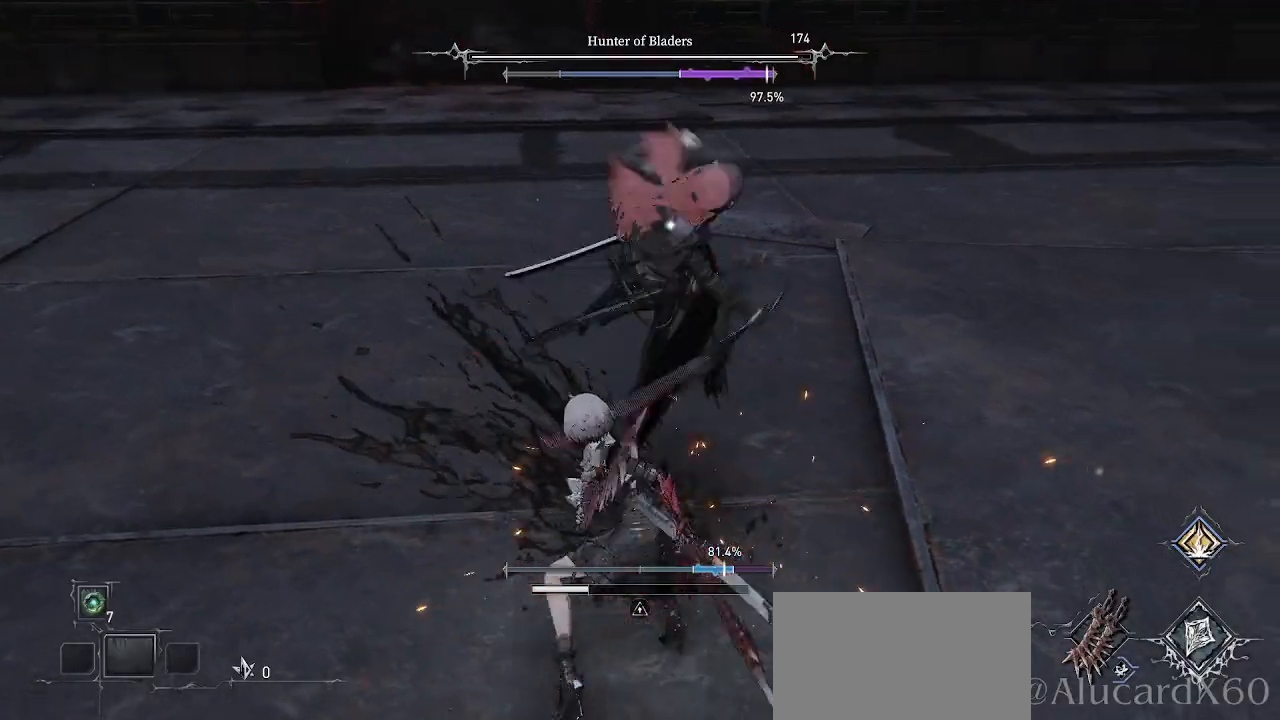
{"buttons": [], "left_stick": "down-right", "right_stick": "center", "events": [[150, "left_stick", "down-right"], [200, "CIRCLE", "down"], [367, "CIRCLE", "up"]]}
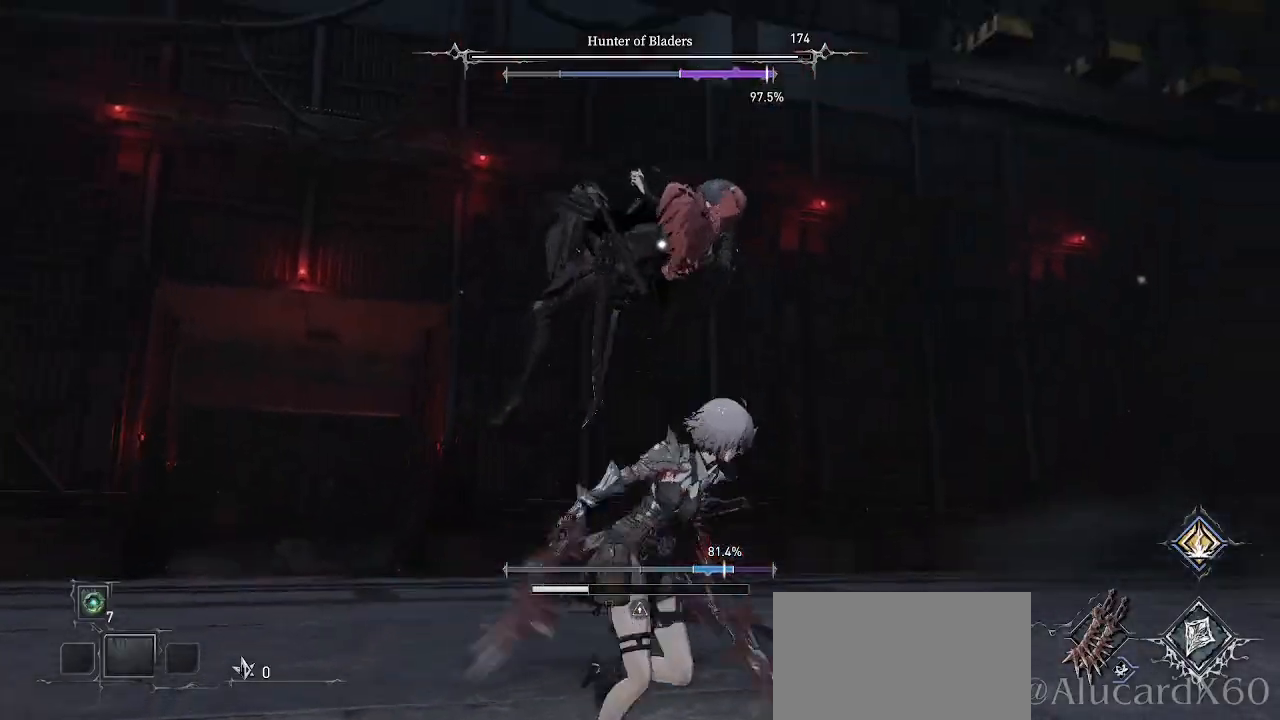
{"buttons": [], "left_stick": "right", "right_stick": "center", "events": [[17, "left_stick", "right"], [200, "CIRCLE", "down"], [317, "L2", "down"], [333, "L2", "up"], [367, "CIRCLE", "up"]]}
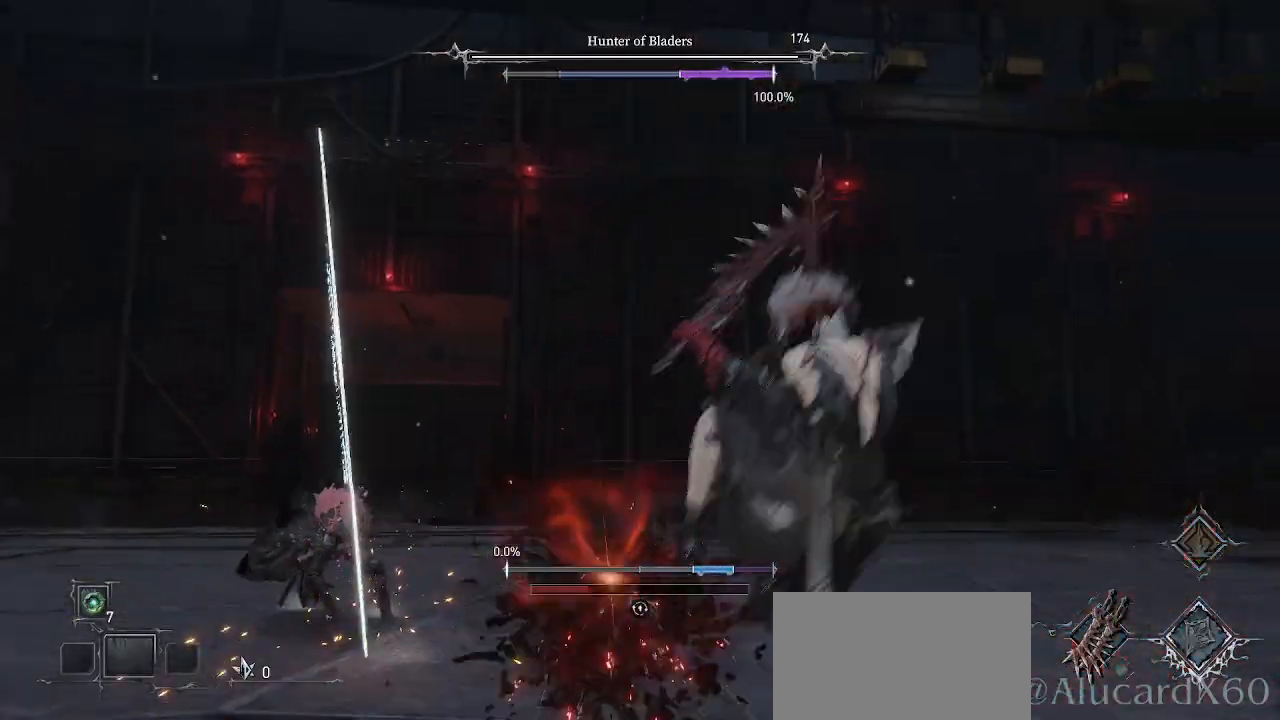
{"buttons": [], "left_stick": "center", "right_stick": "center", "events": [[33, "left_stick", "down-right"], [283, "left_stick", "center"]]}